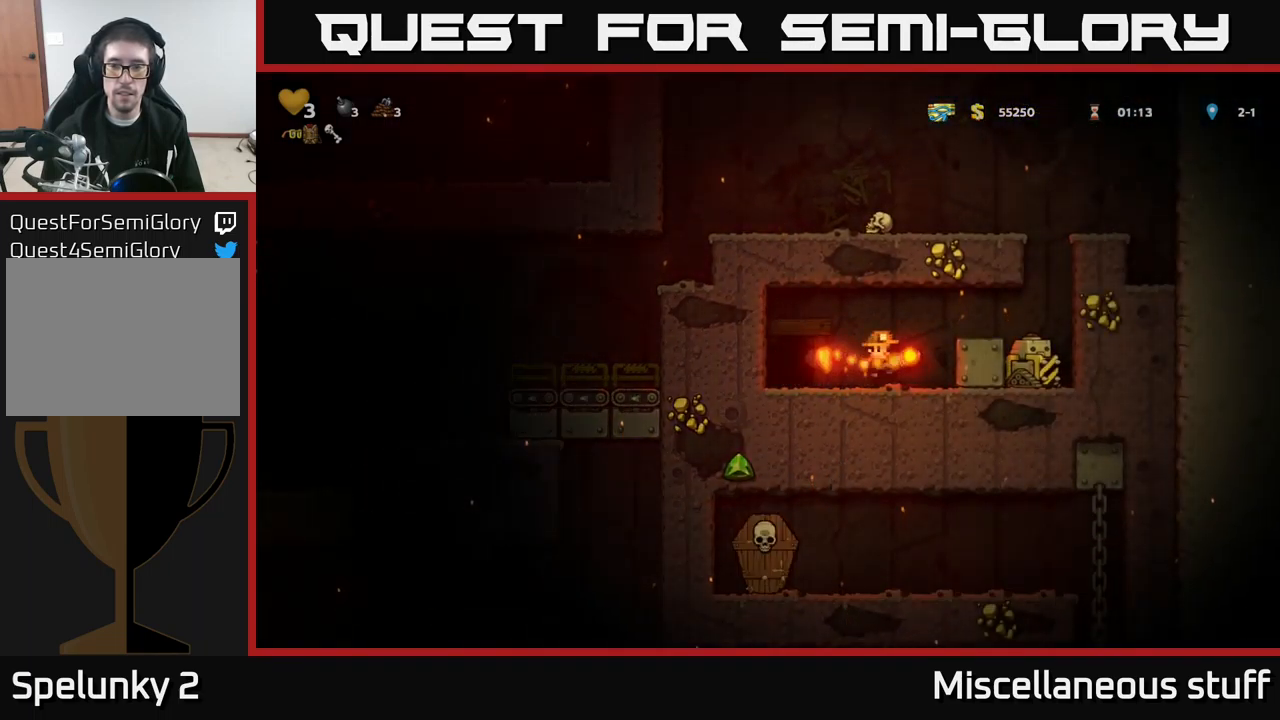
Gameplay with a controller (Xbox layout); each line is a JSON object with the inputs held at the frame after it. "events" lists button and stick changes between this image and that frame as [ms after this image, input, new state], when the widget could be followed in between. Not read: right_stick.
{"buttons": ["DPAD_RIGHT"], "left_stick": "center", "events": [[83, "DPAD_RIGHT", "down"], [100, "A", "up"], [117, "DPAD_RIGHT", "up"], [483, "DPAD_RIGHT", "down"]]}
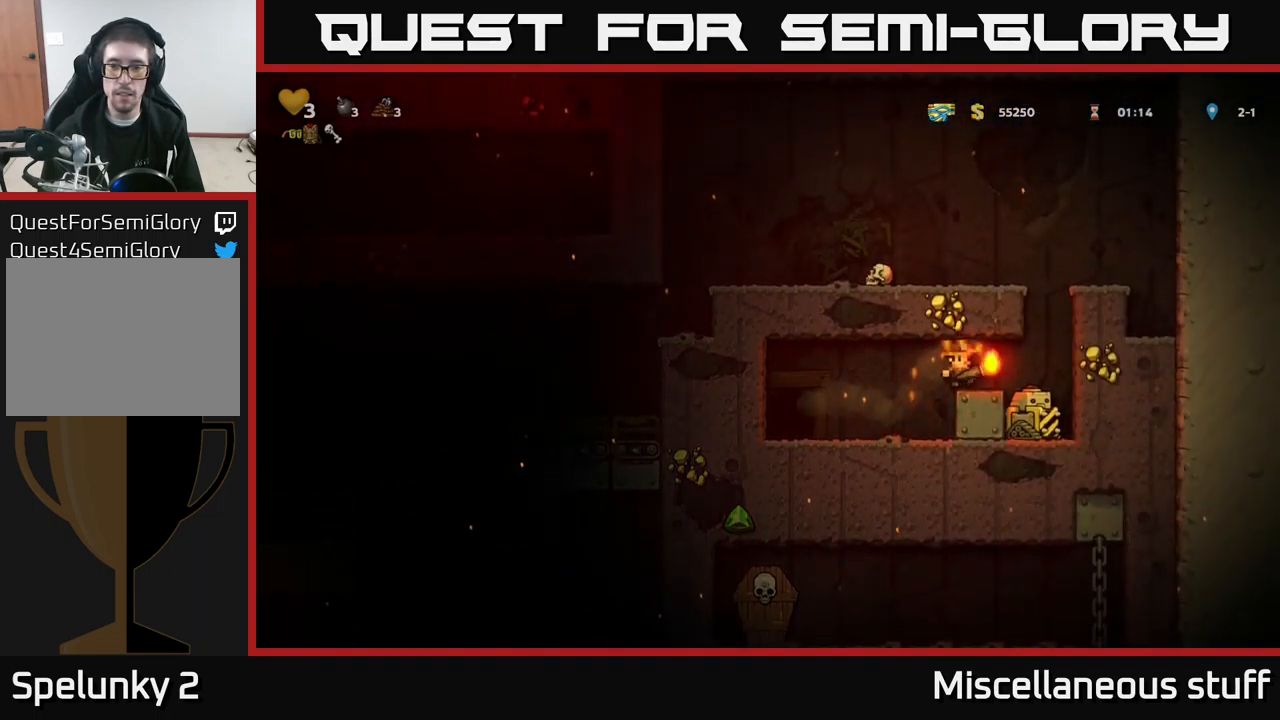
{"buttons": ["A", "DPAD_LEFT"], "left_stick": "center", "events": [[183, "A", "down"], [200, "DPAD_RIGHT", "up"], [417, "DPAD_LEFT", "down"]]}
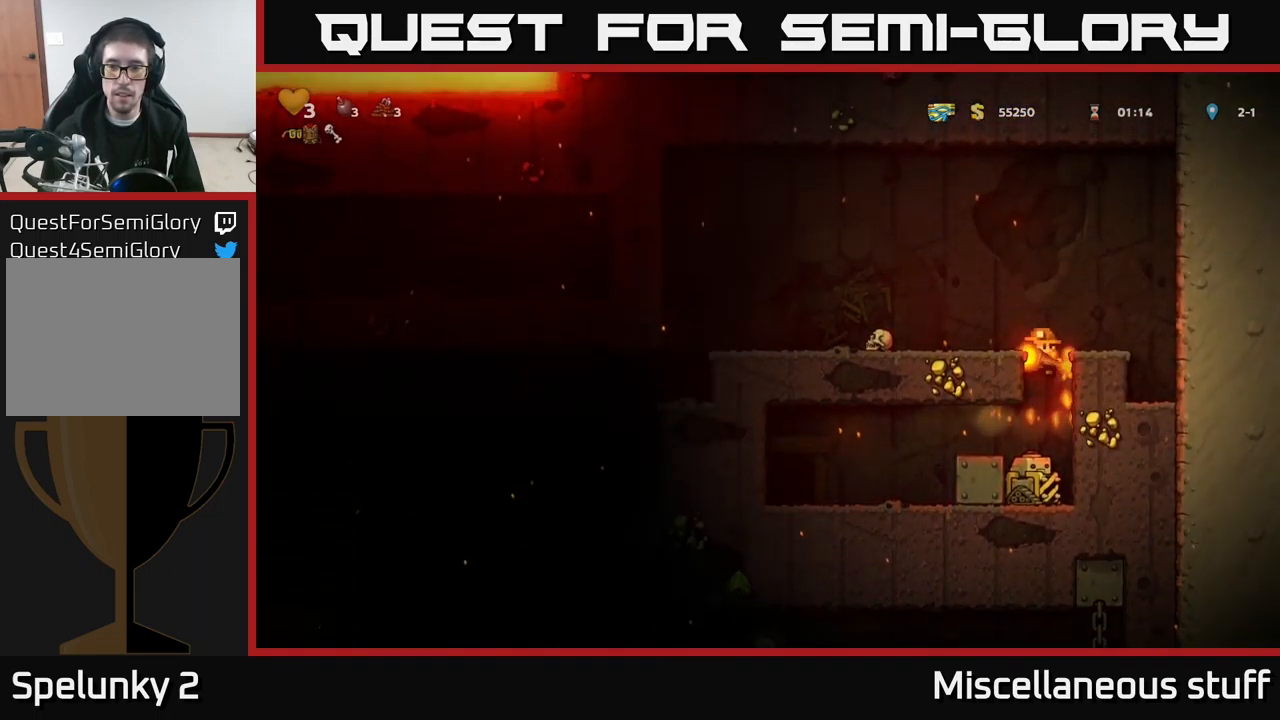
{"buttons": ["DPAD_LEFT"], "left_stick": "center", "events": [[150, "A", "up"], [284, "A", "down"], [450, "A", "up"]]}
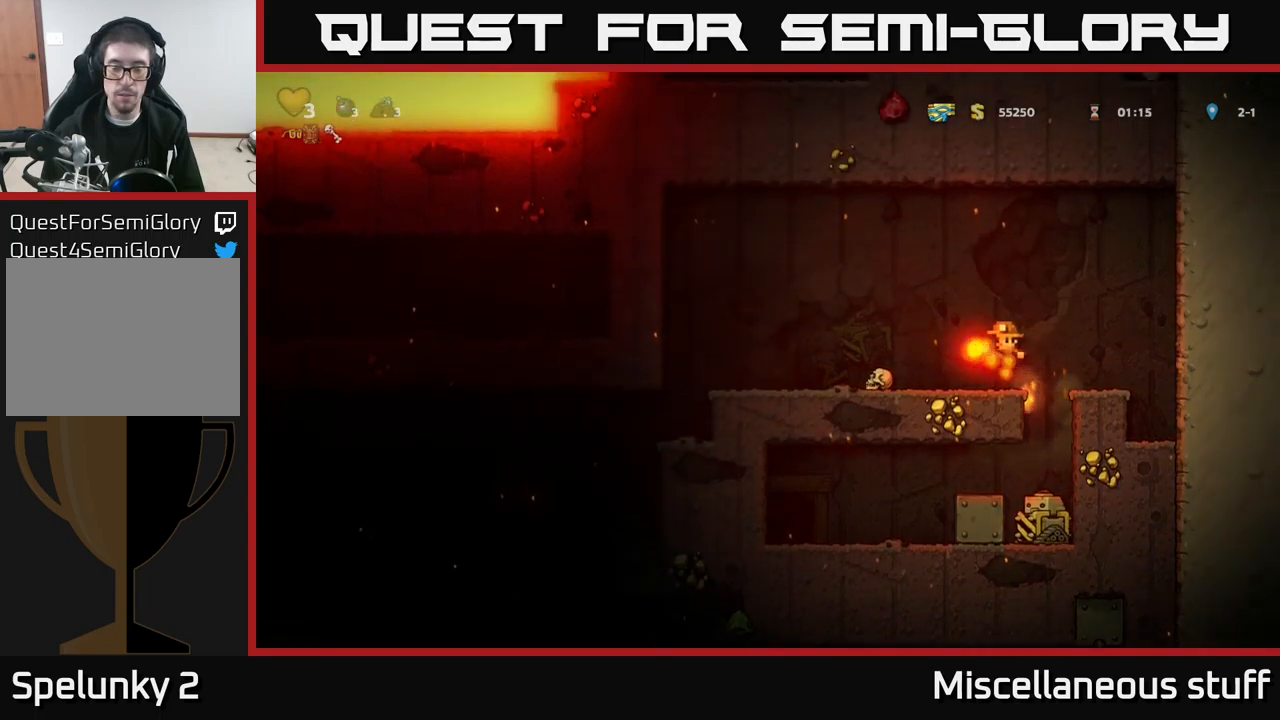
{"buttons": ["DPAD_LEFT"], "left_stick": "center", "events": [[184, "A", "down"], [317, "A", "up"]]}
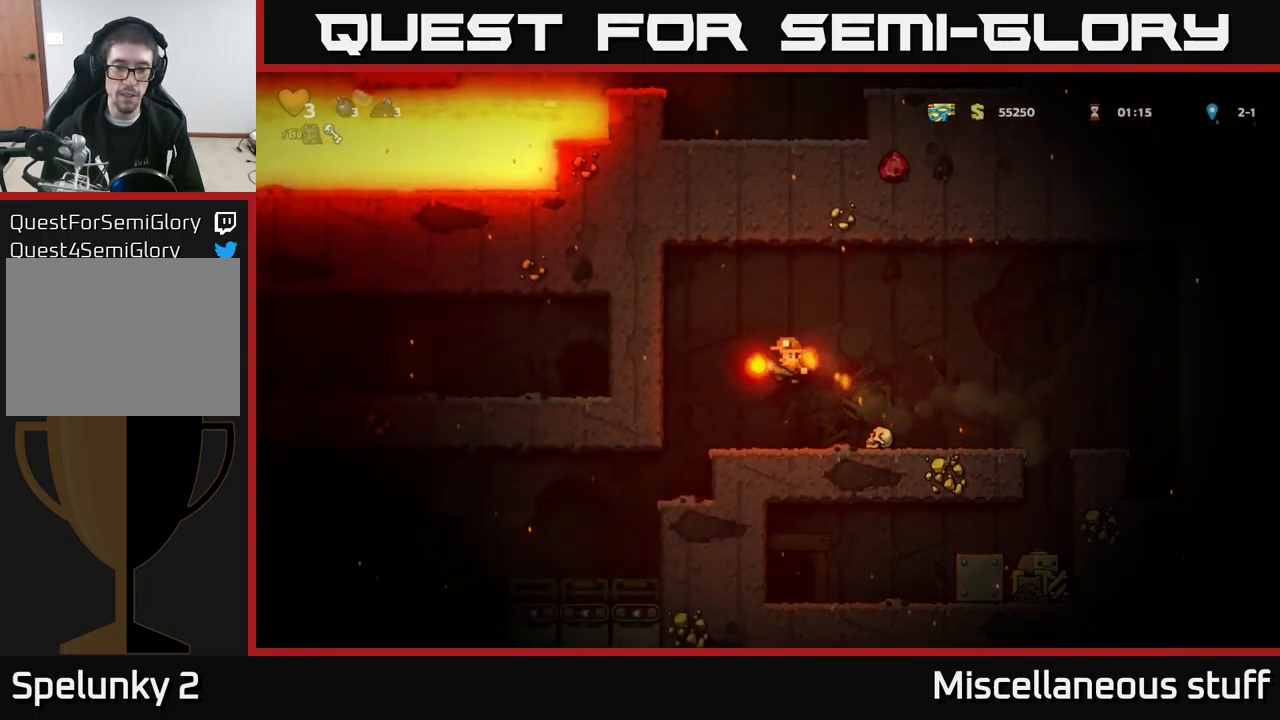
{"buttons": ["DPAD_LEFT"], "left_stick": "center", "events": [[200, "DPAD_LEFT", "up"], [484, "DPAD_LEFT", "down"]]}
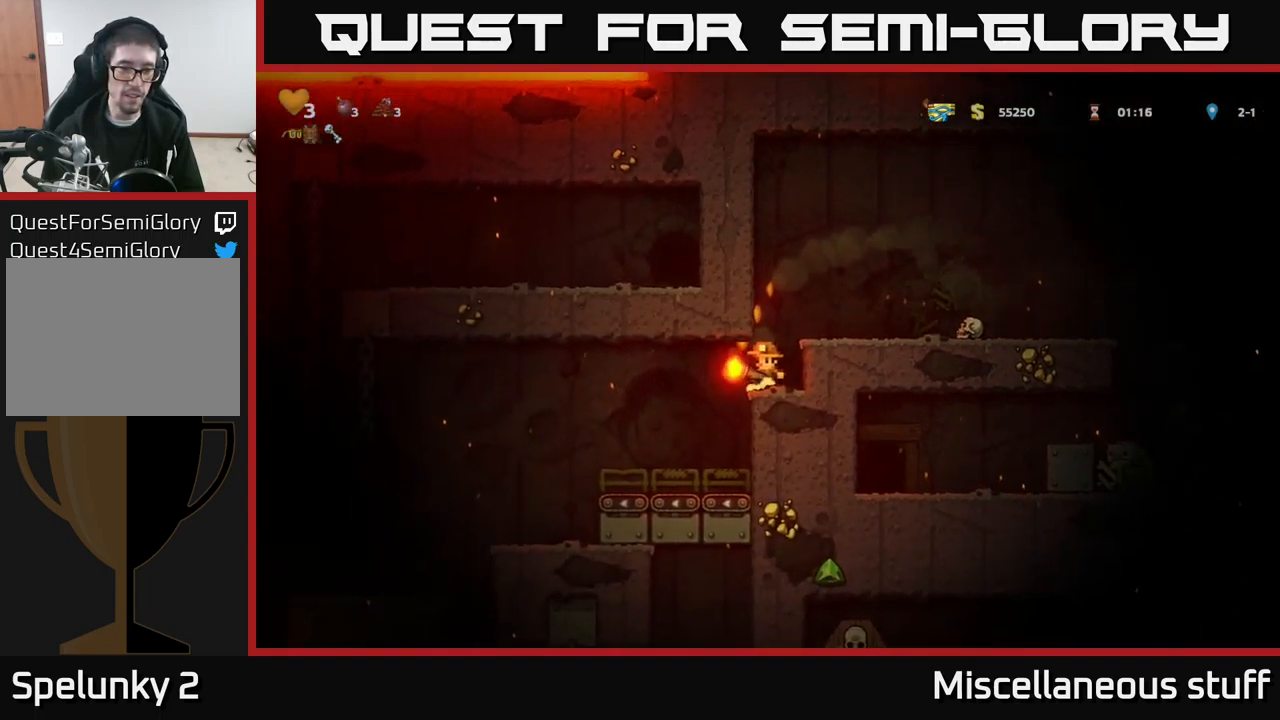
{"buttons": ["DPAD_LEFT"], "left_stick": "center", "events": [[200, "DPAD_LEFT", "up"], [417, "DPAD_LEFT", "down"]]}
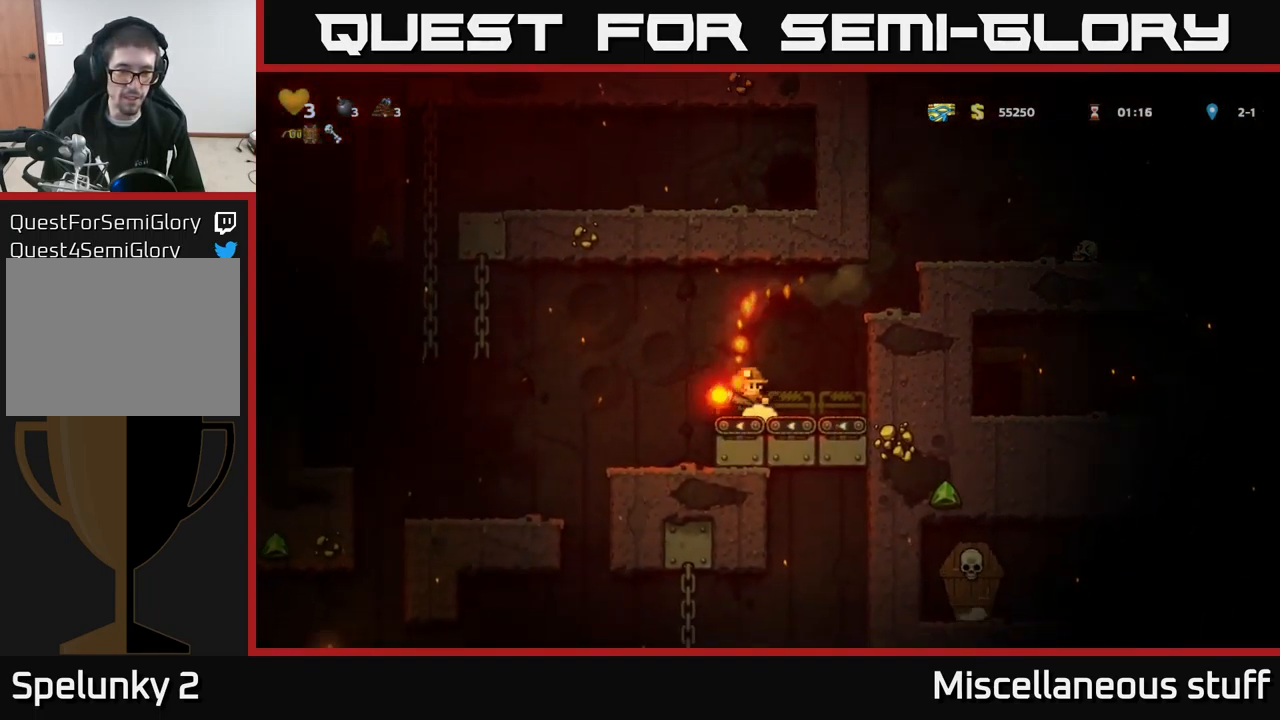
{"buttons": [], "left_stick": "center", "events": [[117, "DPAD_LEFT", "up"], [284, "DPAD_RIGHT", "down"], [384, "DPAD_RIGHT", "up"]]}
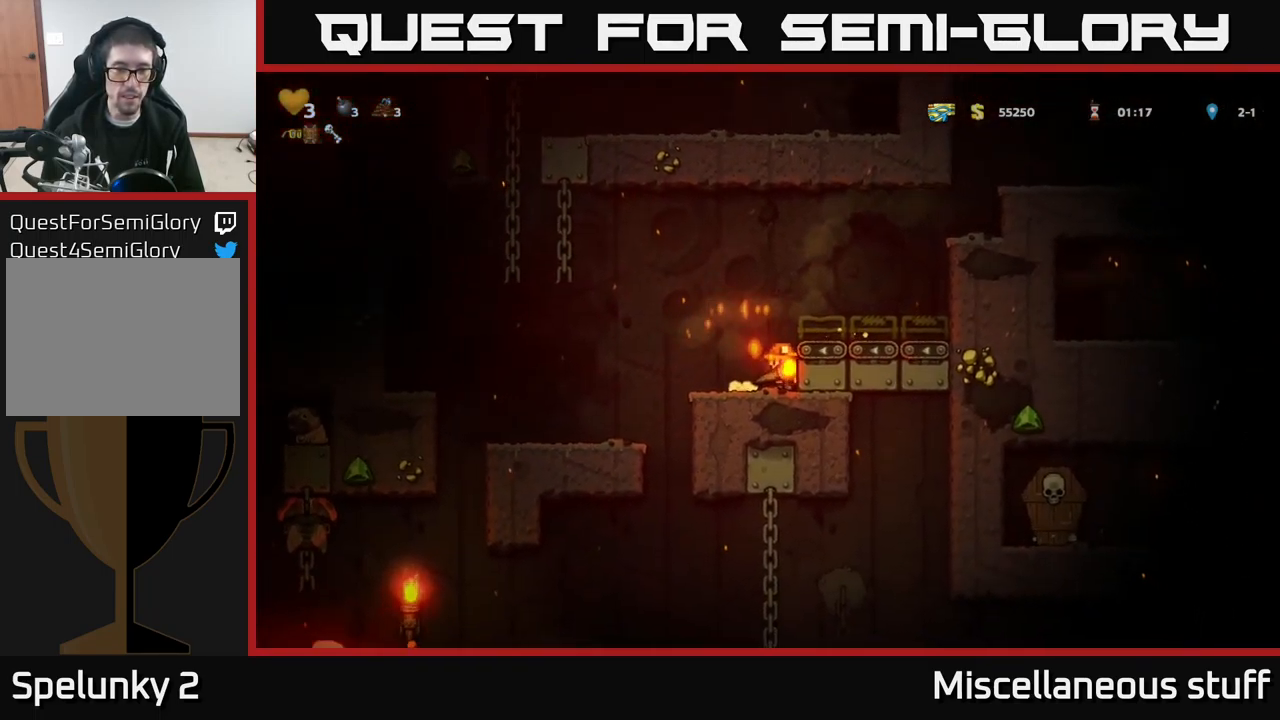
{"buttons": [], "left_stick": "center", "events": [[67, "DPAD_LEFT", "down"], [184, "A", "down"], [250, "A", "up"], [500, "DPAD_LEFT", "up"]]}
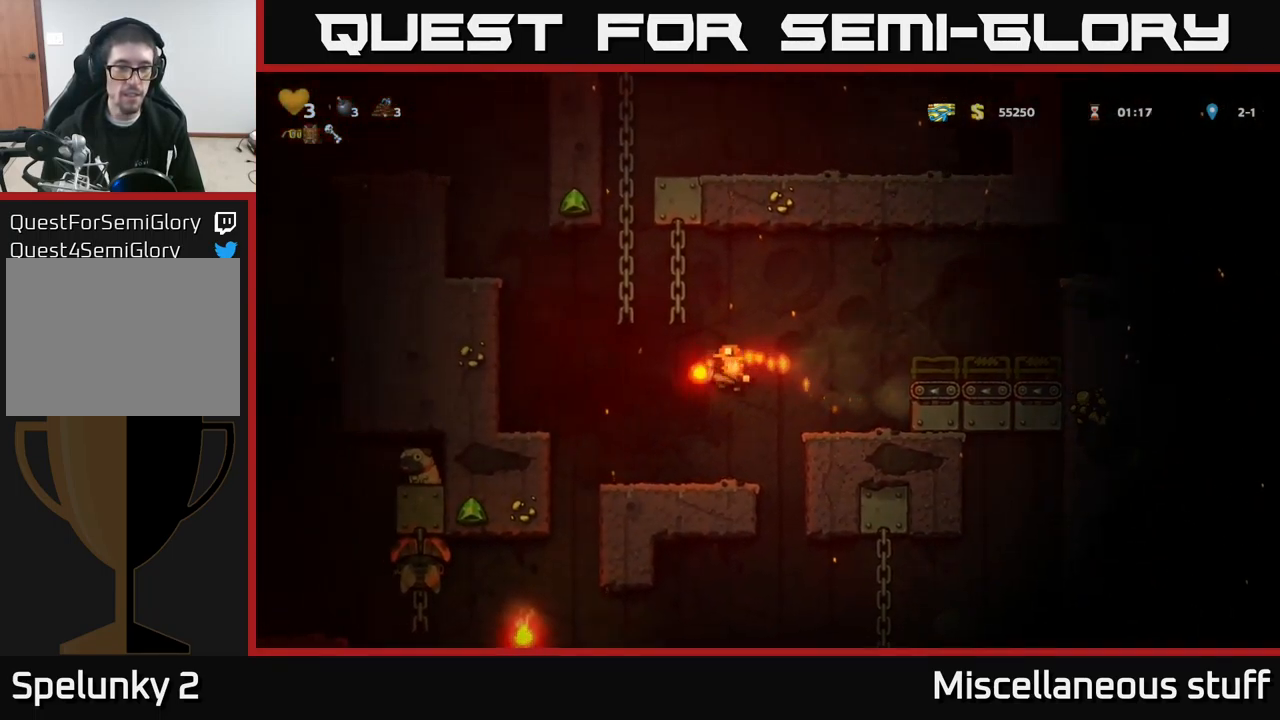
{"buttons": ["A", "DPAD_LEFT"], "left_stick": "center", "events": [[234, "DPAD_LEFT", "down"], [300, "A", "down"]]}
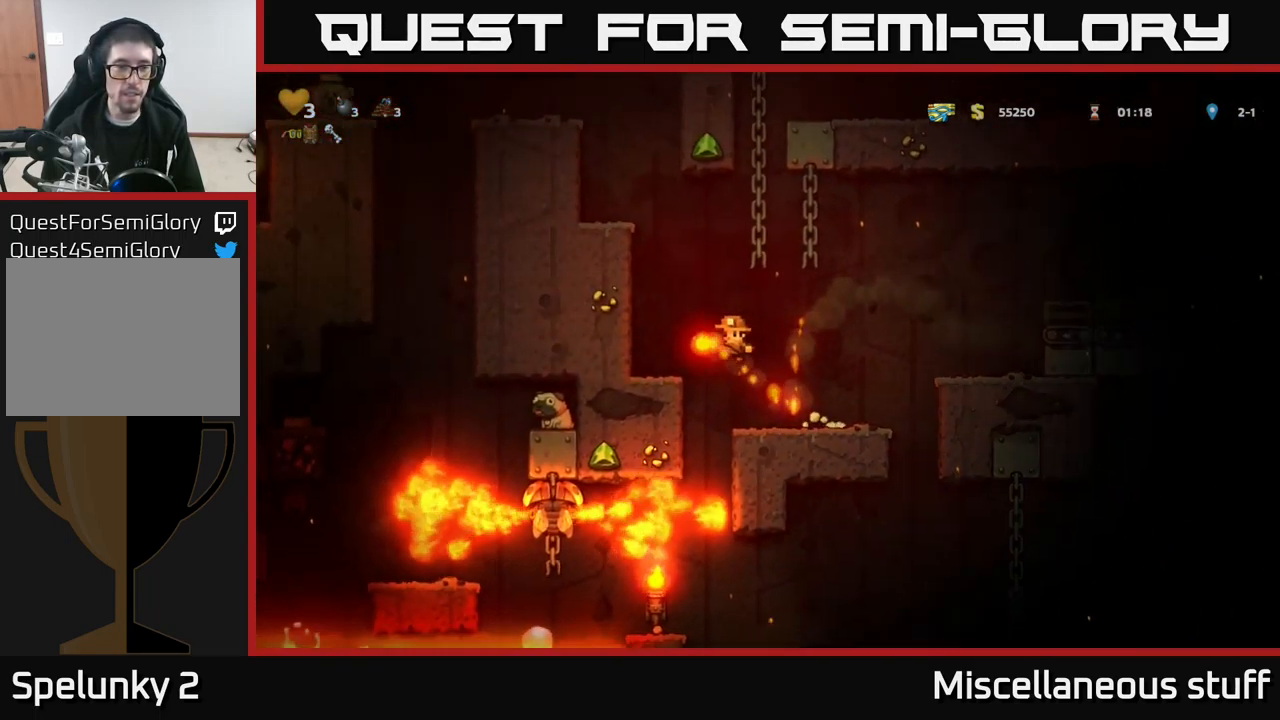
{"buttons": ["DPAD_DOWN"], "left_stick": "center", "events": [[50, "A", "up"], [167, "DPAD_LEFT", "up"], [300, "DPAD_DOWN", "down"]]}
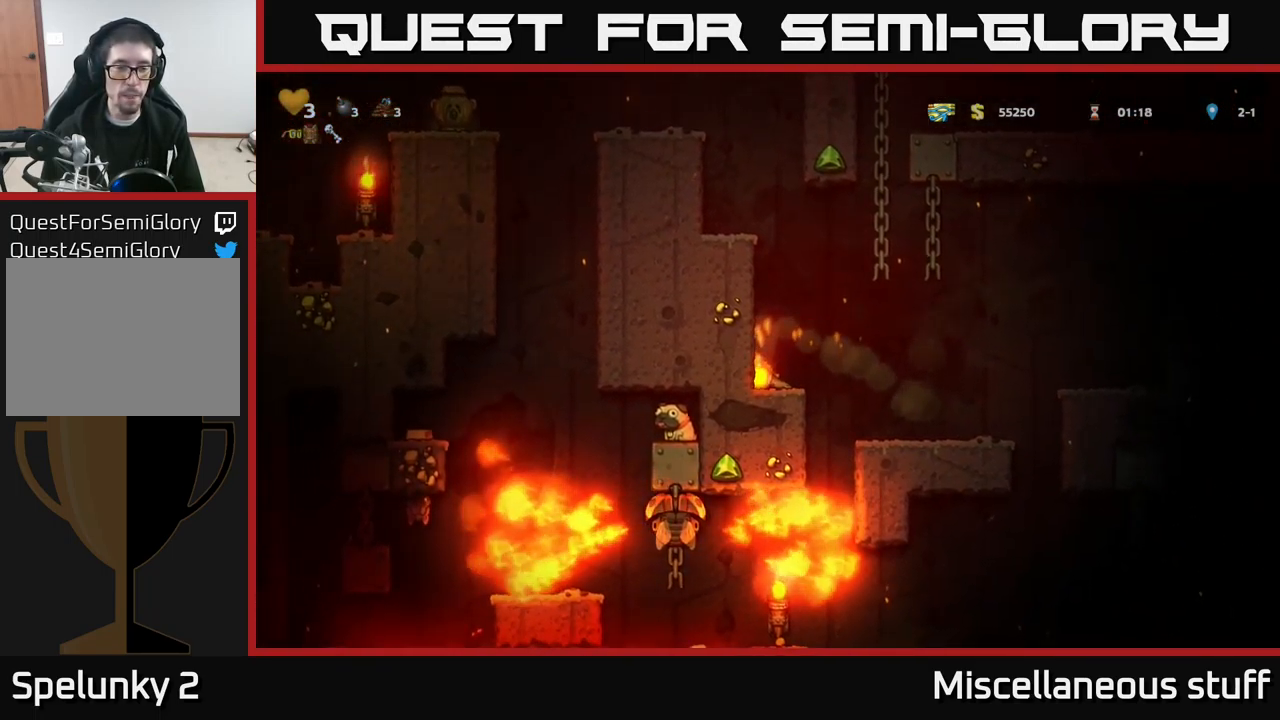
{"buttons": ["DPAD_DOWN"], "left_stick": "center", "events": []}
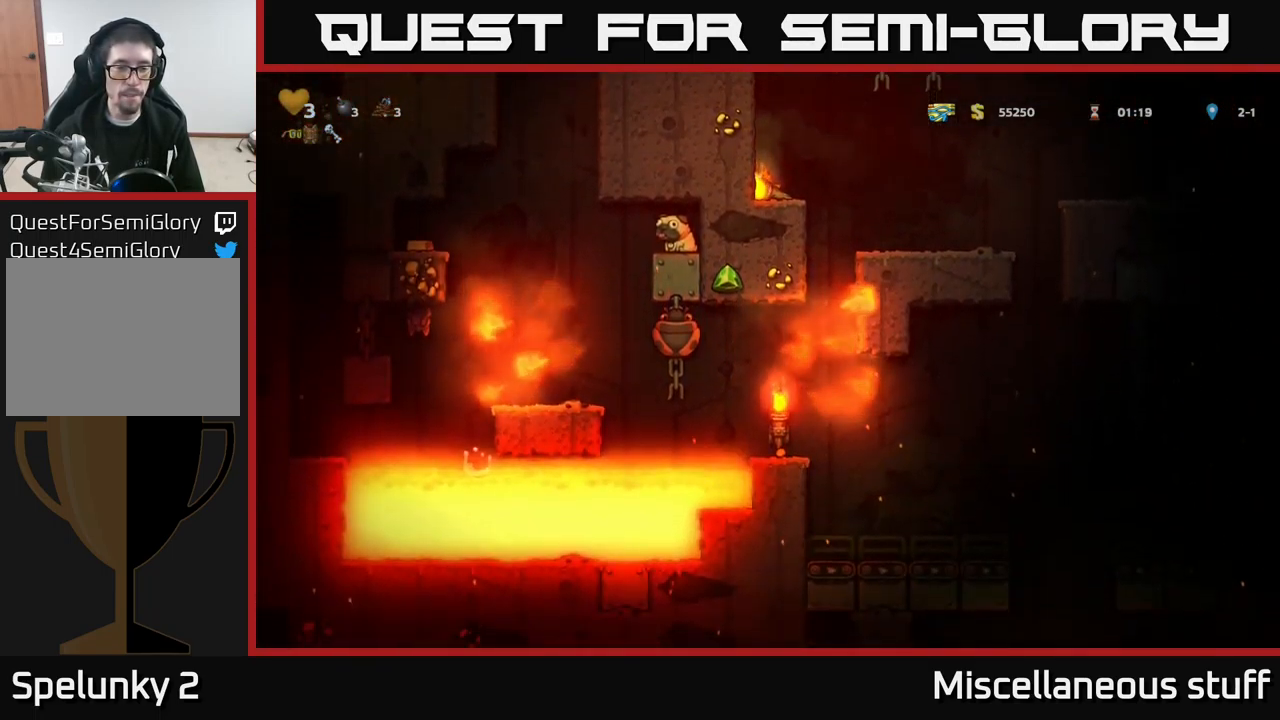
{"buttons": ["DPAD_RIGHT"], "left_stick": "center", "events": [[400, "DPAD_DOWN", "up"], [467, "DPAD_RIGHT", "down"]]}
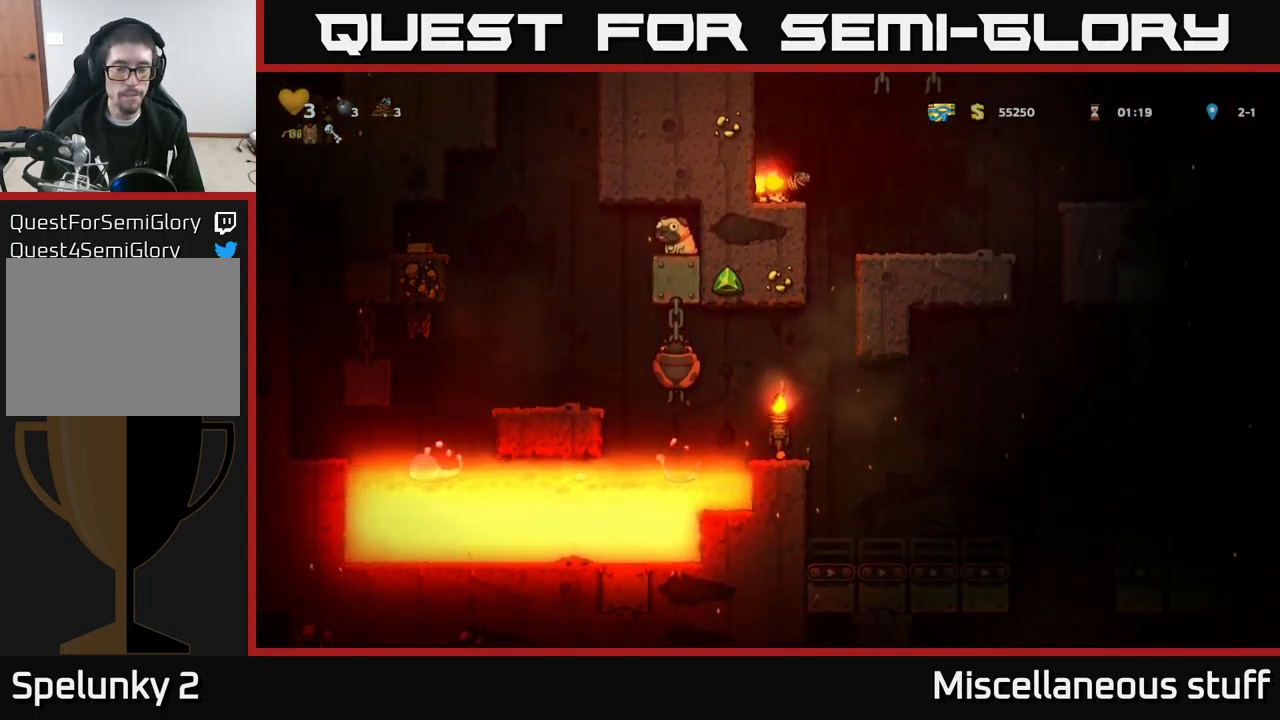
{"buttons": [], "left_stick": "center", "events": [[351, "DPAD_RIGHT", "up"]]}
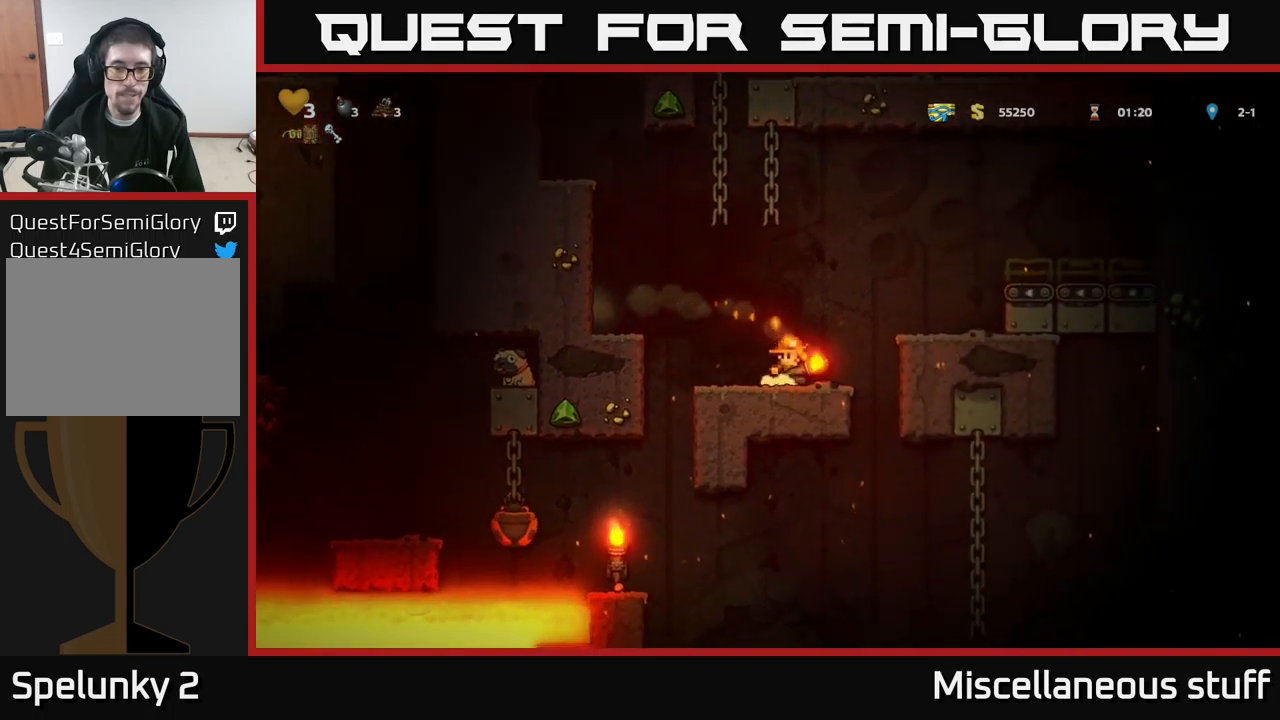
{"buttons": [], "left_stick": "center", "events": [[200, "DPAD_RIGHT", "down"], [317, "DPAD_DOWN", "down"], [350, "DPAD_RIGHT", "up"], [400, "X", "down"], [467, "X", "up"], [500, "DPAD_DOWN", "up"]]}
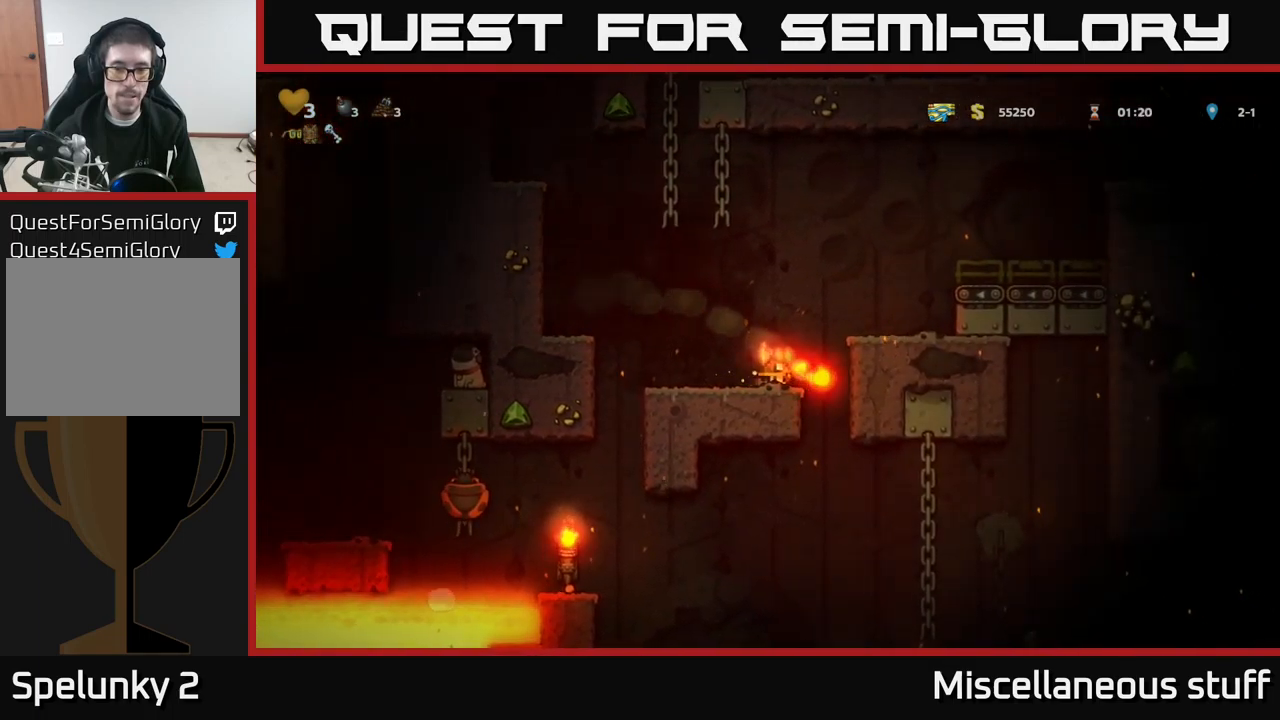
{"buttons": [], "left_stick": "center", "events": []}
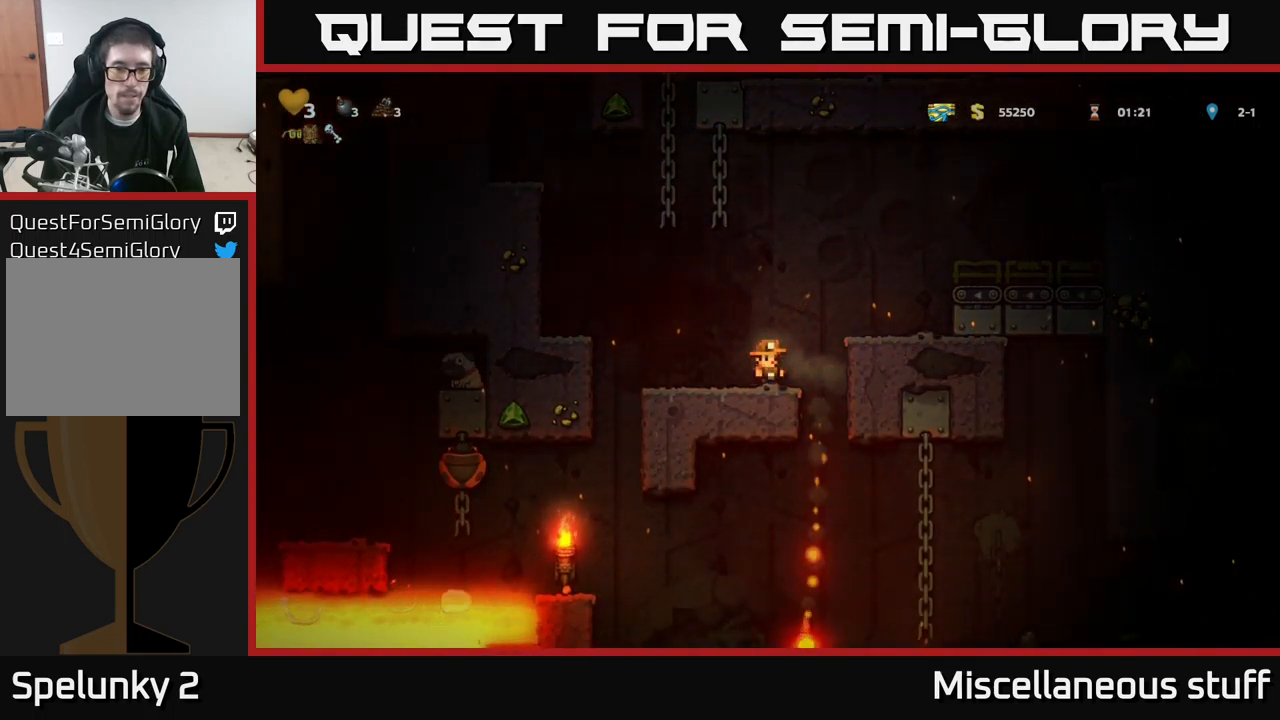
{"buttons": ["DPAD_LEFT"], "left_stick": "center", "events": [[333, "DPAD_LEFT", "down"]]}
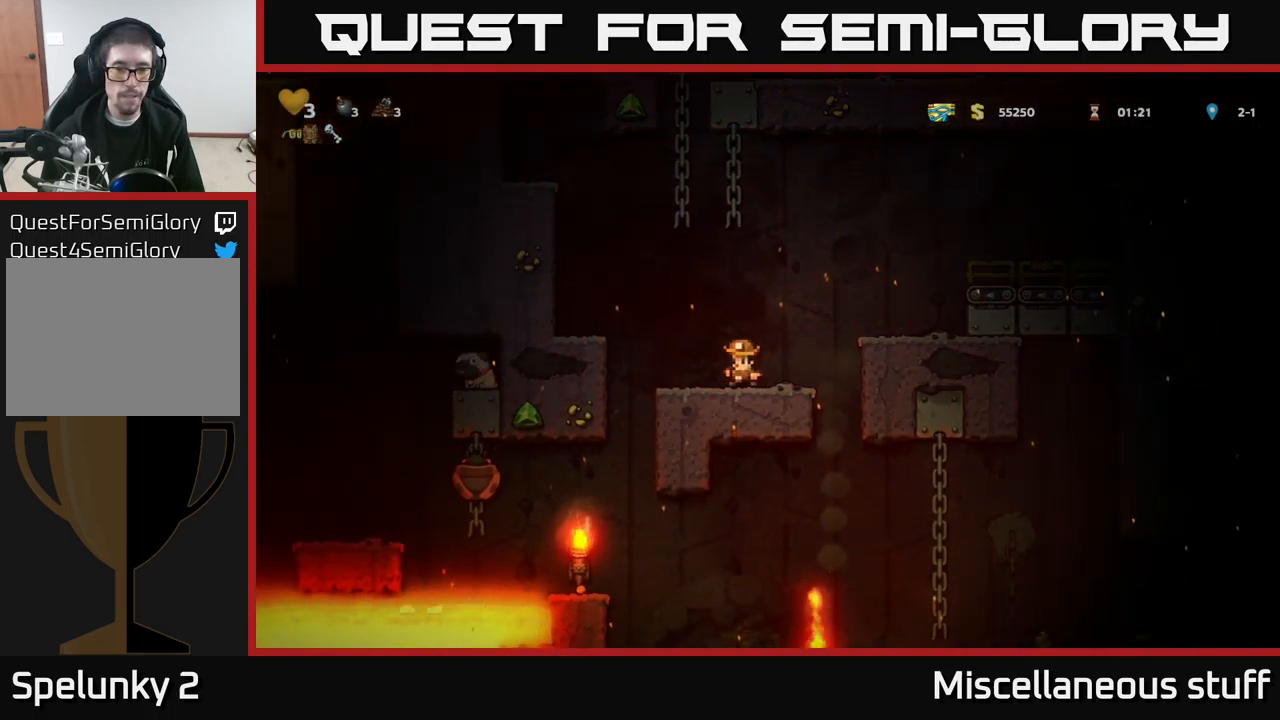
{"buttons": [], "left_stick": "center", "events": [[233, "DPAD_LEFT", "up"]]}
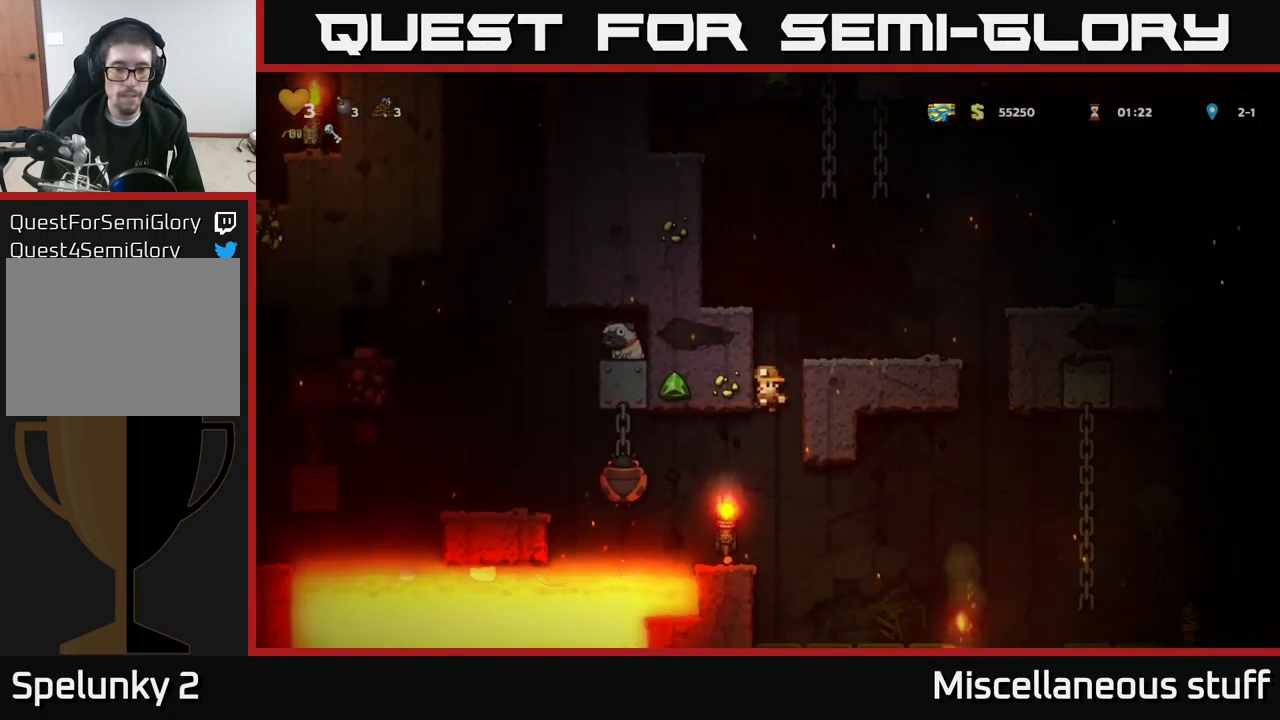
{"buttons": [], "left_stick": "center", "events": []}
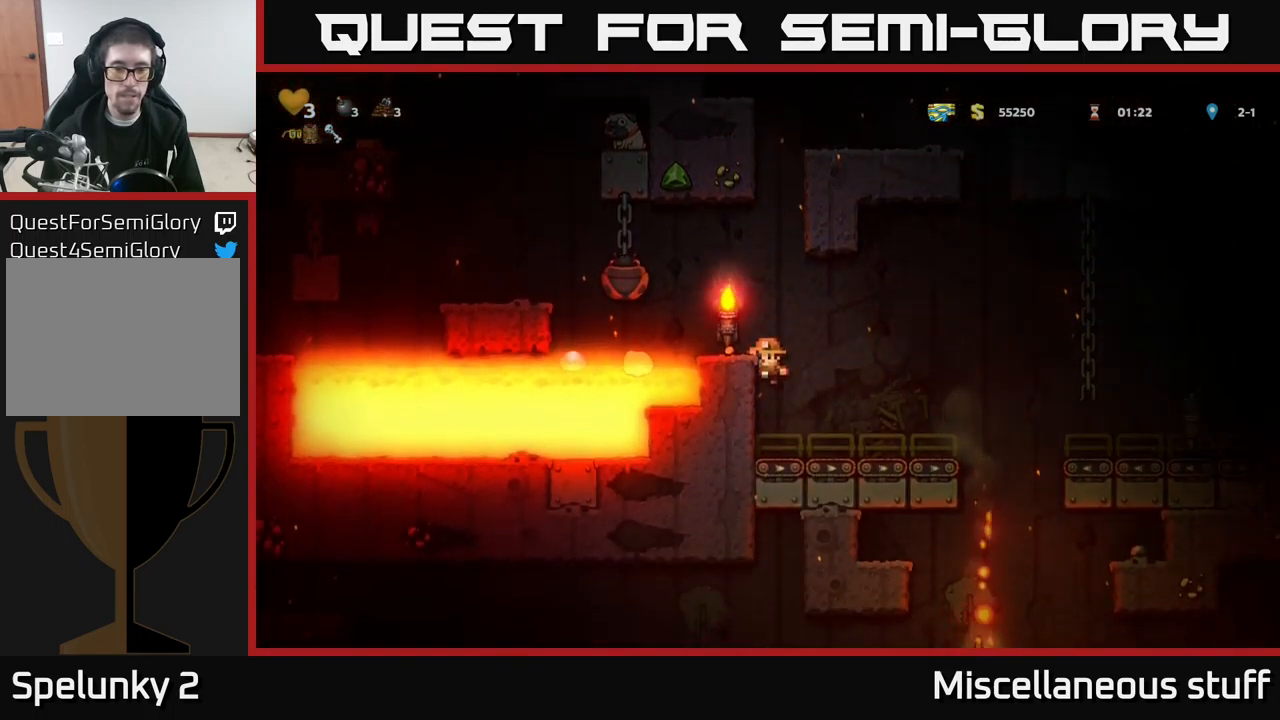
{"buttons": [], "left_stick": "center", "events": []}
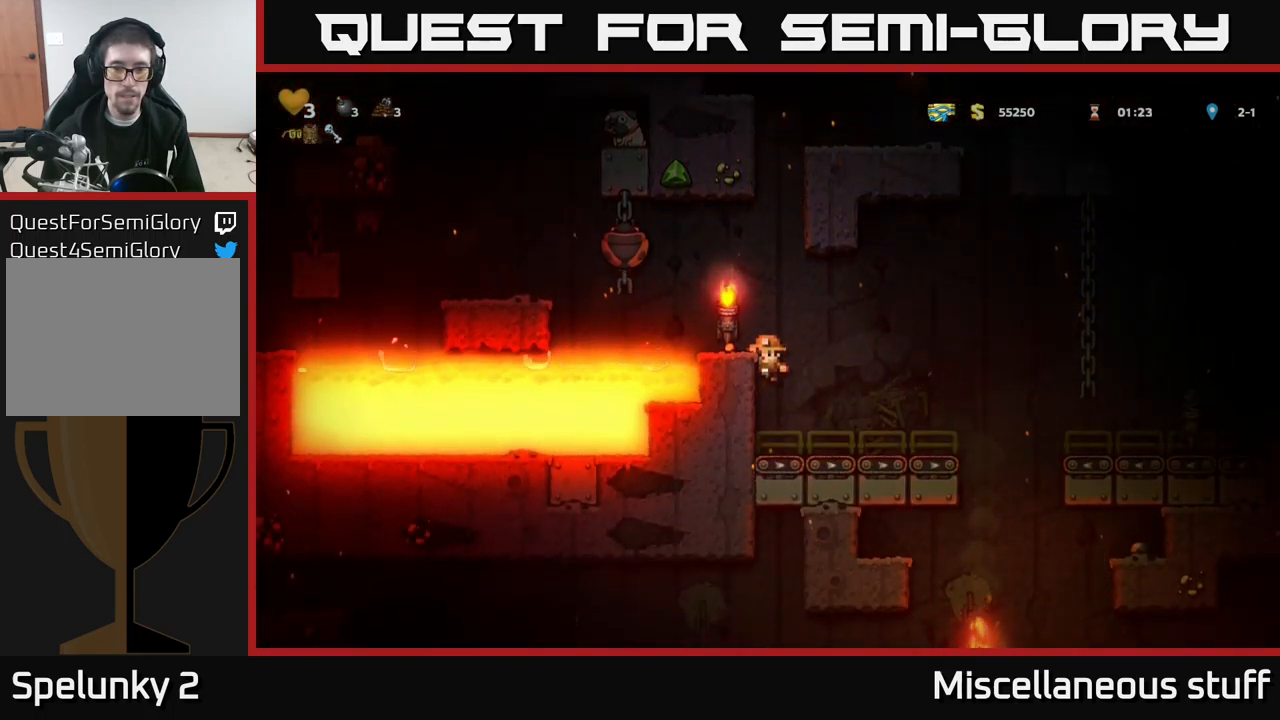
{"buttons": [], "left_stick": "center", "events": [[383, "A", "down"], [483, "A", "up"]]}
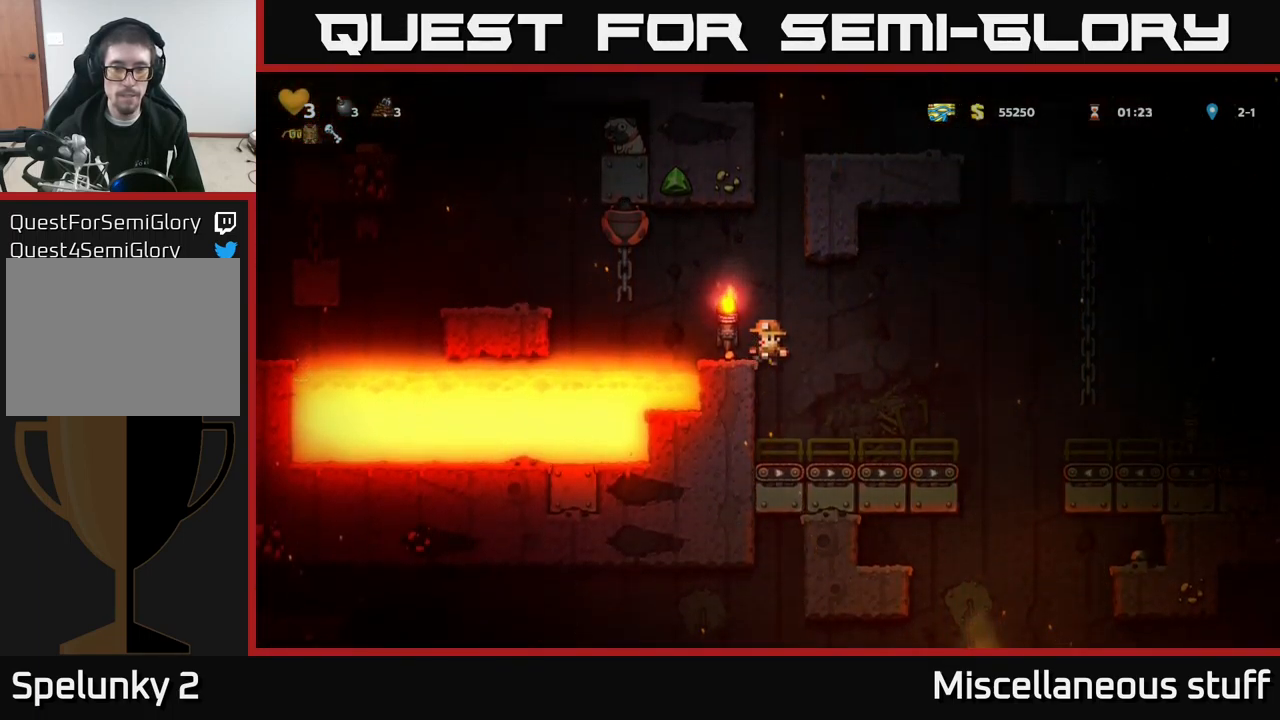
{"buttons": ["A", "X", "DPAD_LEFT"], "left_stick": "center", "events": [[17, "DPAD_LEFT", "down"], [50, "DPAD_LEFT", "up"], [500, "A", "down"], [500, "DPAD_LEFT", "down"], [500, "X", "down"]]}
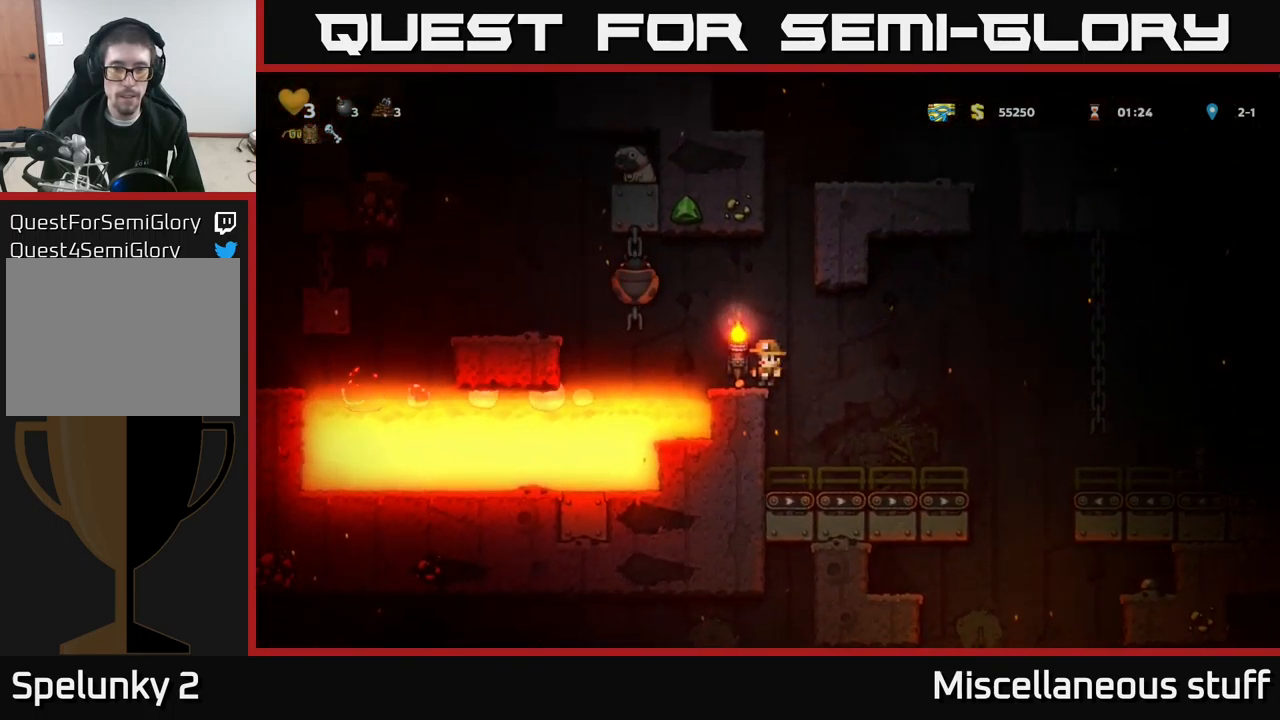
{"buttons": [], "left_stick": "center", "events": [[167, "DPAD_LEFT", "up"], [200, "DPAD_RIGHT", "down"], [200, "X", "up"], [233, "A", "up"], [400, "DPAD_RIGHT", "up"]]}
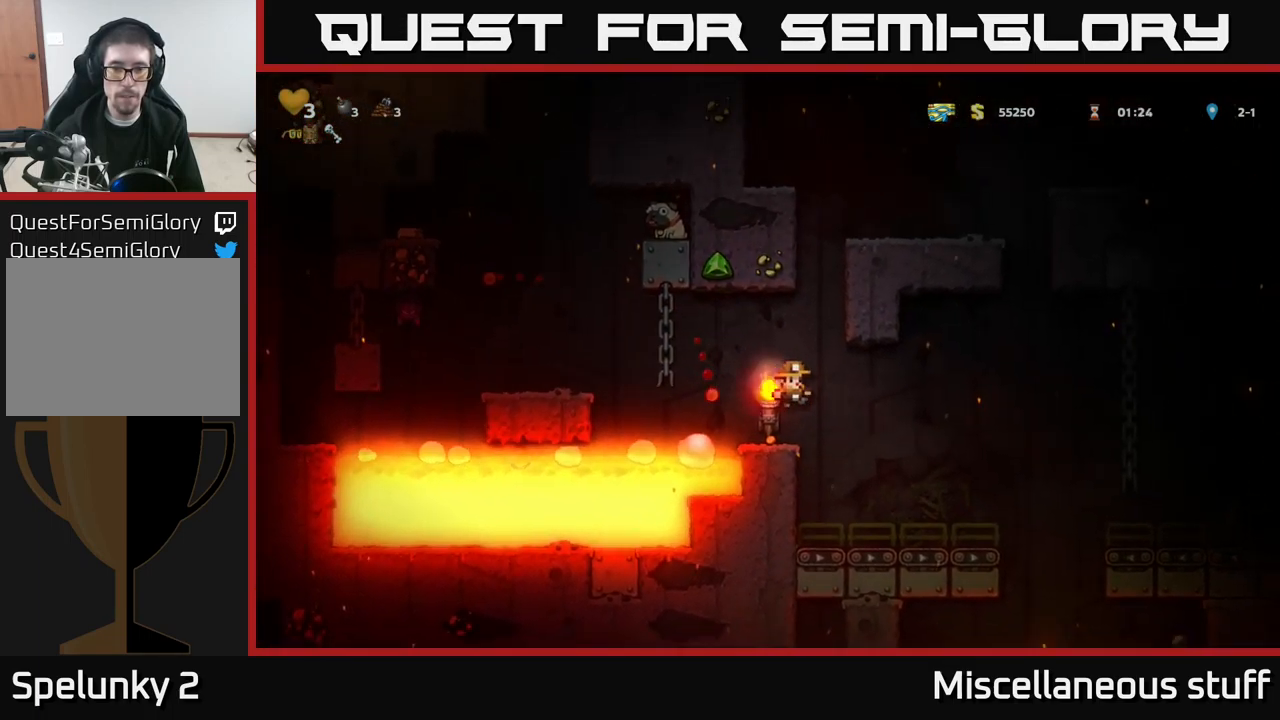
{"buttons": [], "left_stick": "center", "events": []}
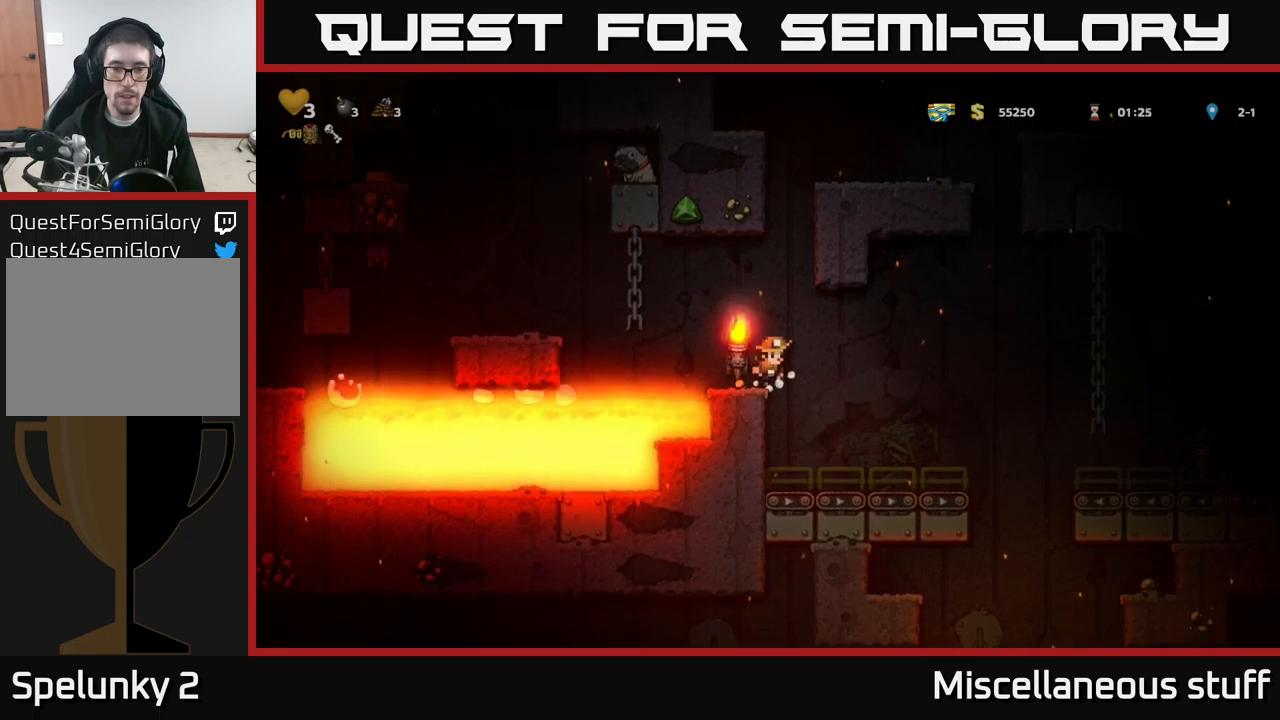
{"buttons": [], "left_stick": "center", "events": [[50, "DPAD_LEFT", "down"], [133, "A", "down"], [233, "DPAD_UP", "down"], [383, "A", "up"], [483, "DPAD_LEFT", "up"], [483, "DPAD_UP", "up"]]}
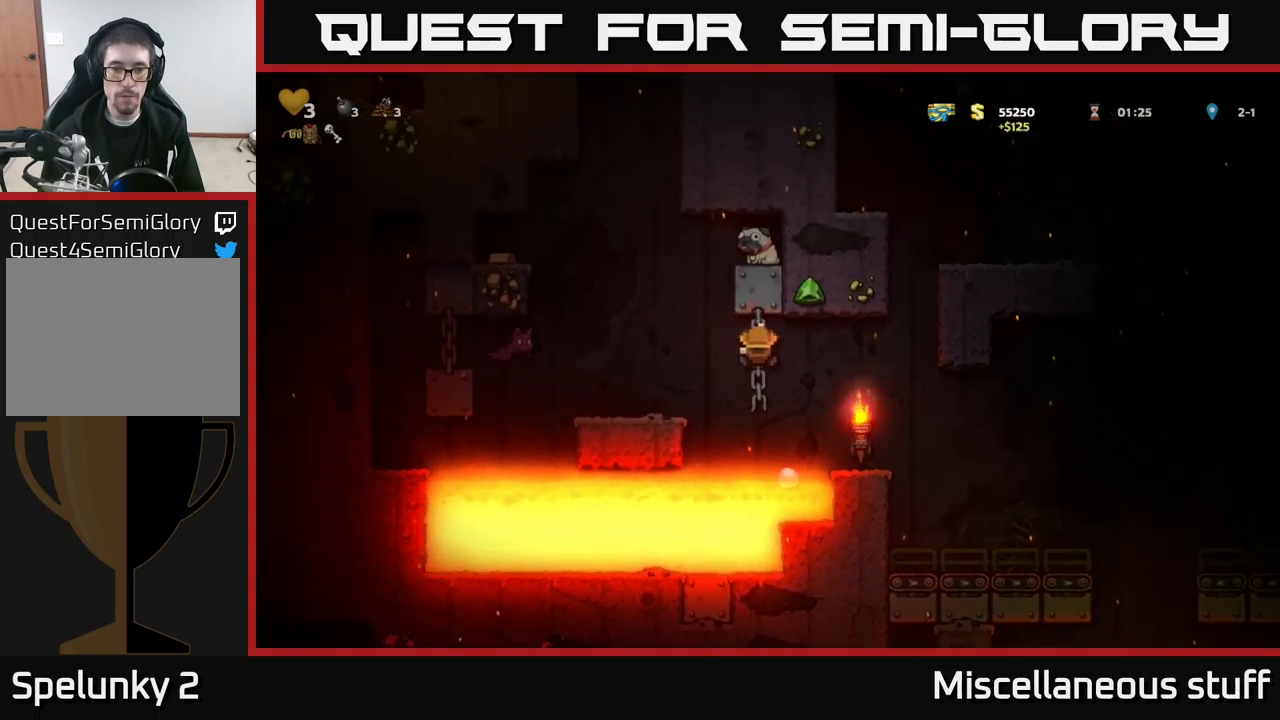
{"buttons": [], "left_stick": "center", "events": [[167, "DPAD_DOWN", "down"], [283, "DPAD_DOWN", "up"]]}
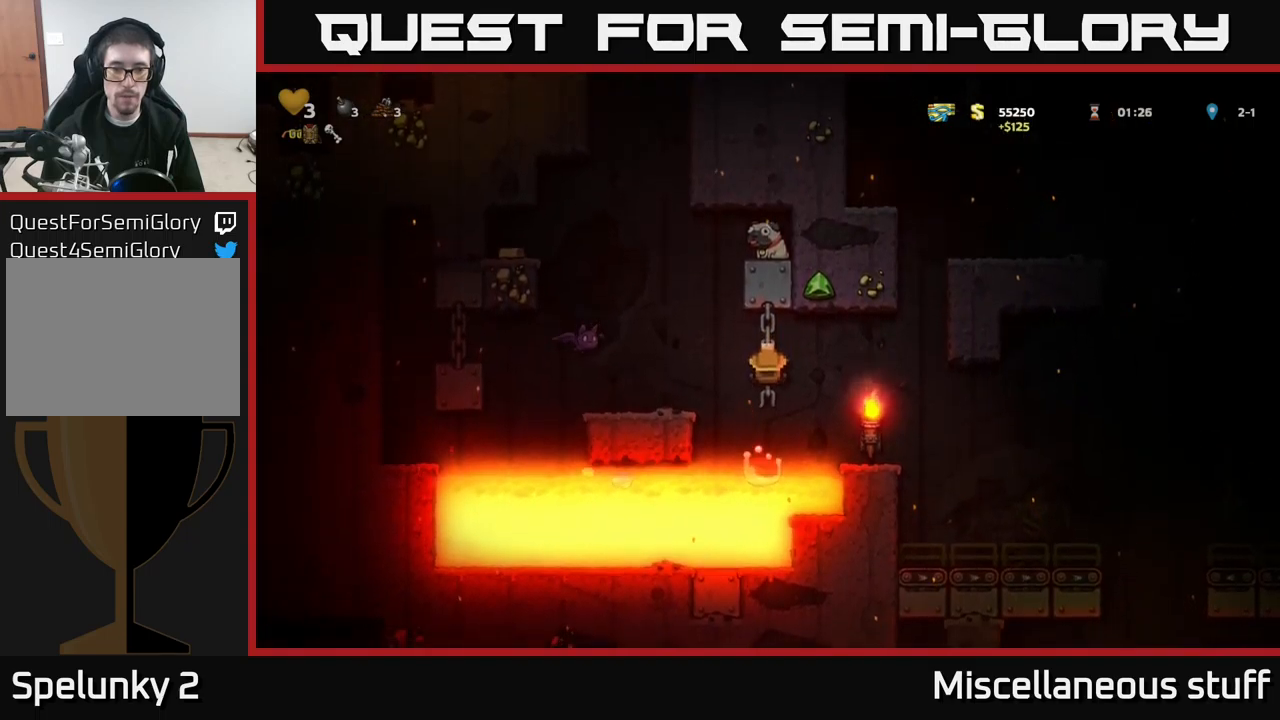
{"buttons": [], "left_stick": "center", "events": [[67, "DPAD_LEFT", "down"], [100, "A", "down"], [133, "X", "down"], [217, "A", "up"], [250, "X", "up"], [350, "DPAD_LEFT", "up"]]}
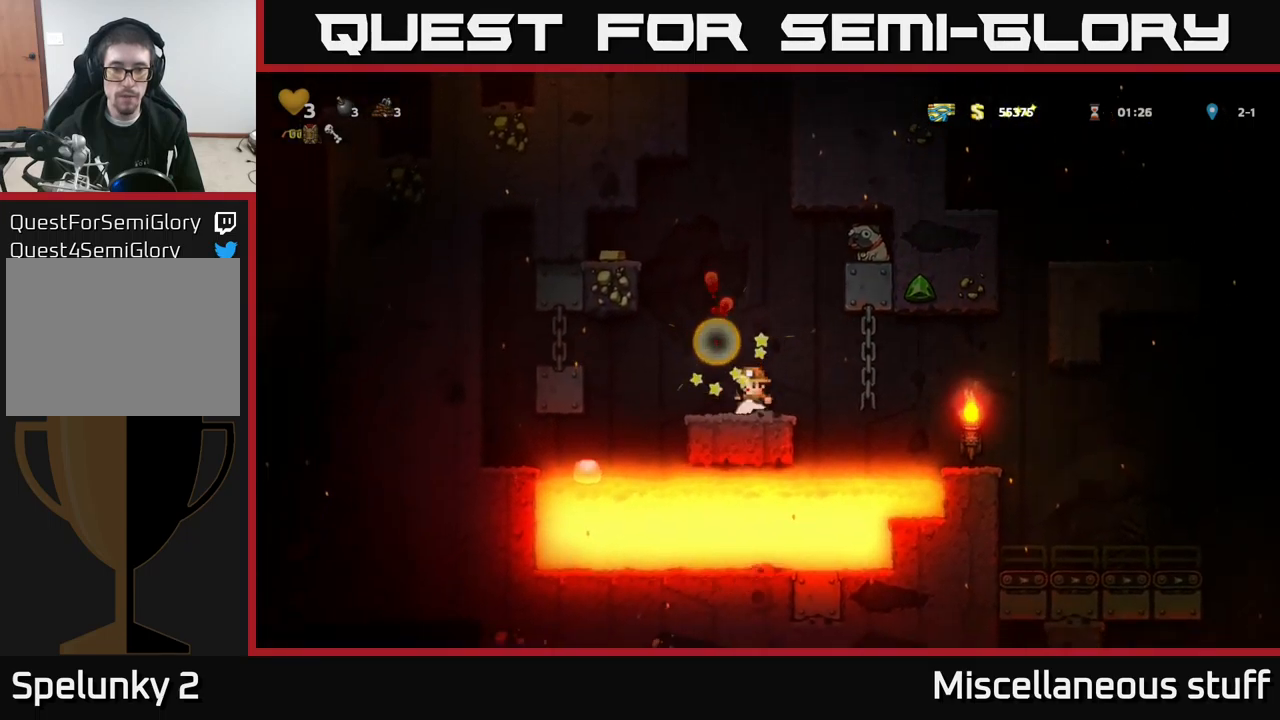
{"buttons": [], "left_stick": "center", "events": []}
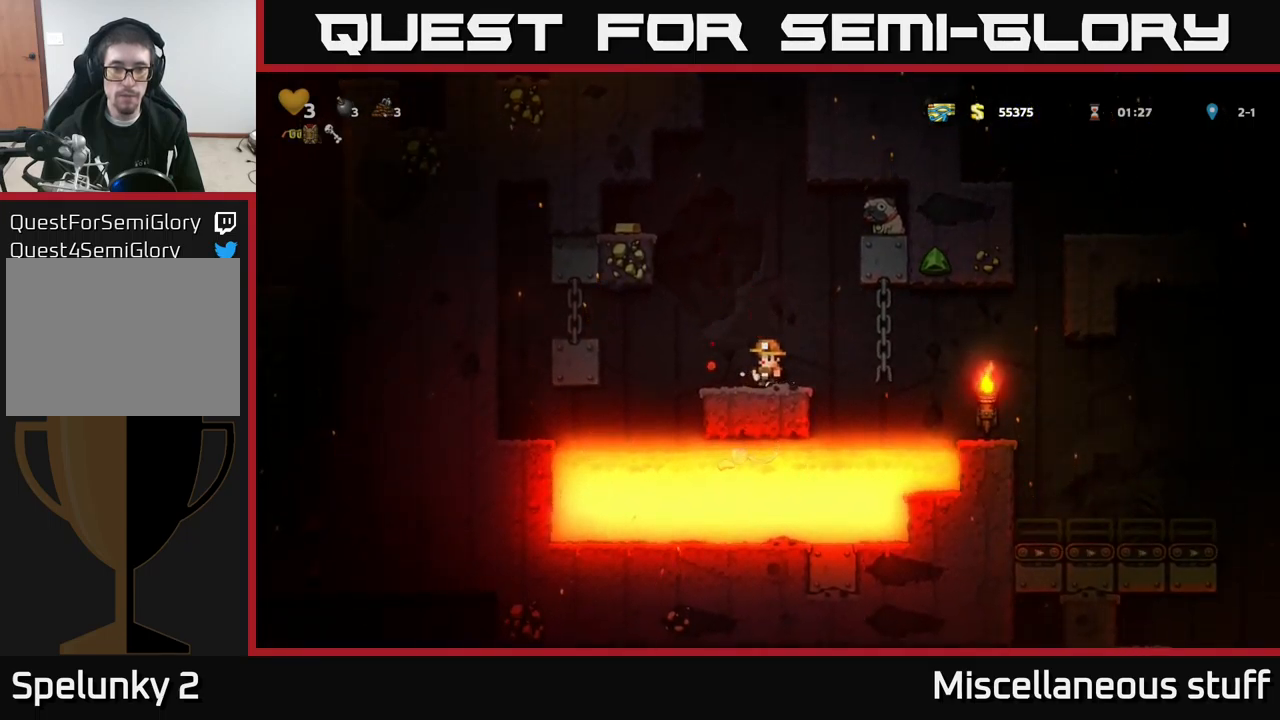
{"buttons": ["DPAD_UP"], "left_stick": "center", "events": [[483, "DPAD_UP", "down"]]}
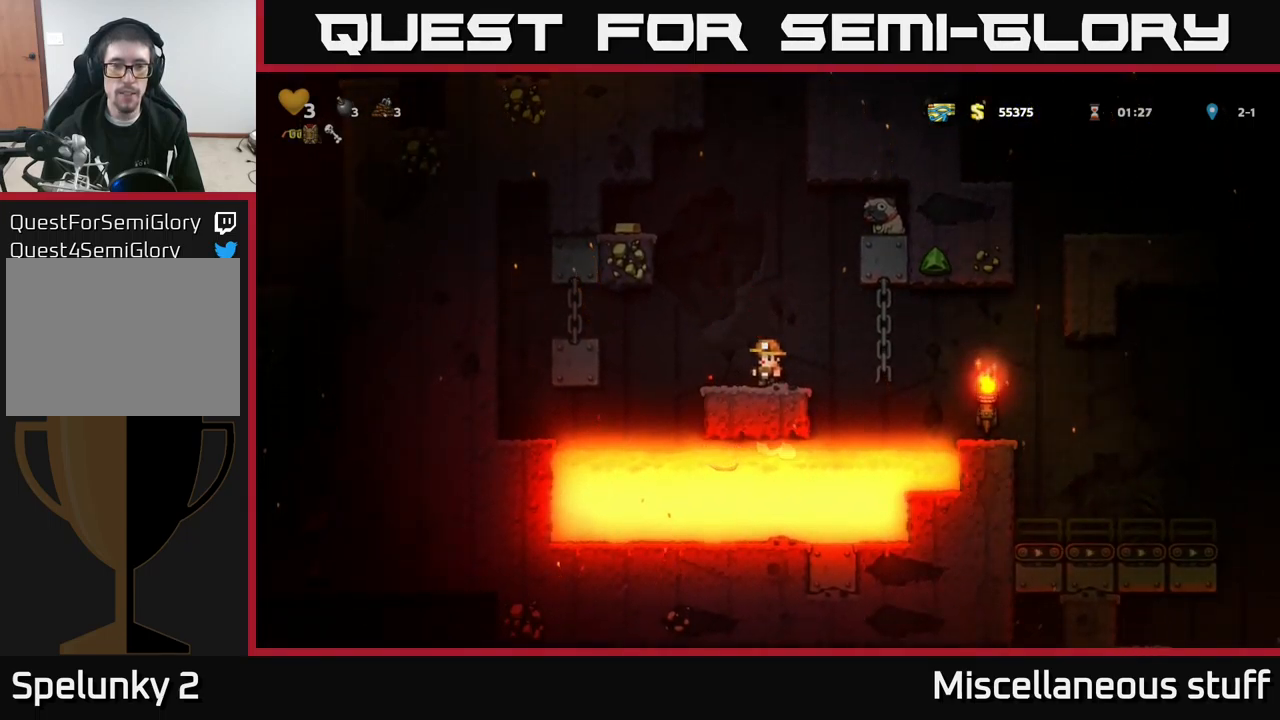
{"buttons": ["DPAD_UP"], "left_stick": "center", "events": []}
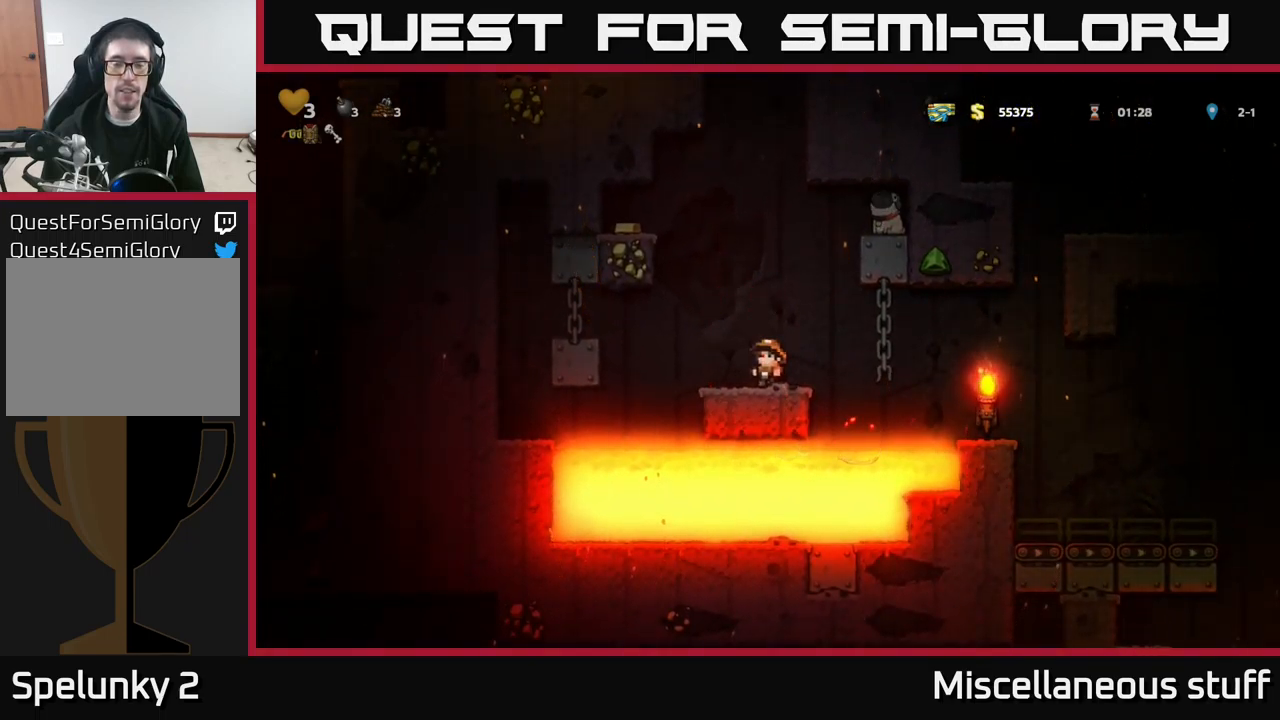
{"buttons": [], "left_stick": "center", "events": [[483, "DPAD_UP", "up"]]}